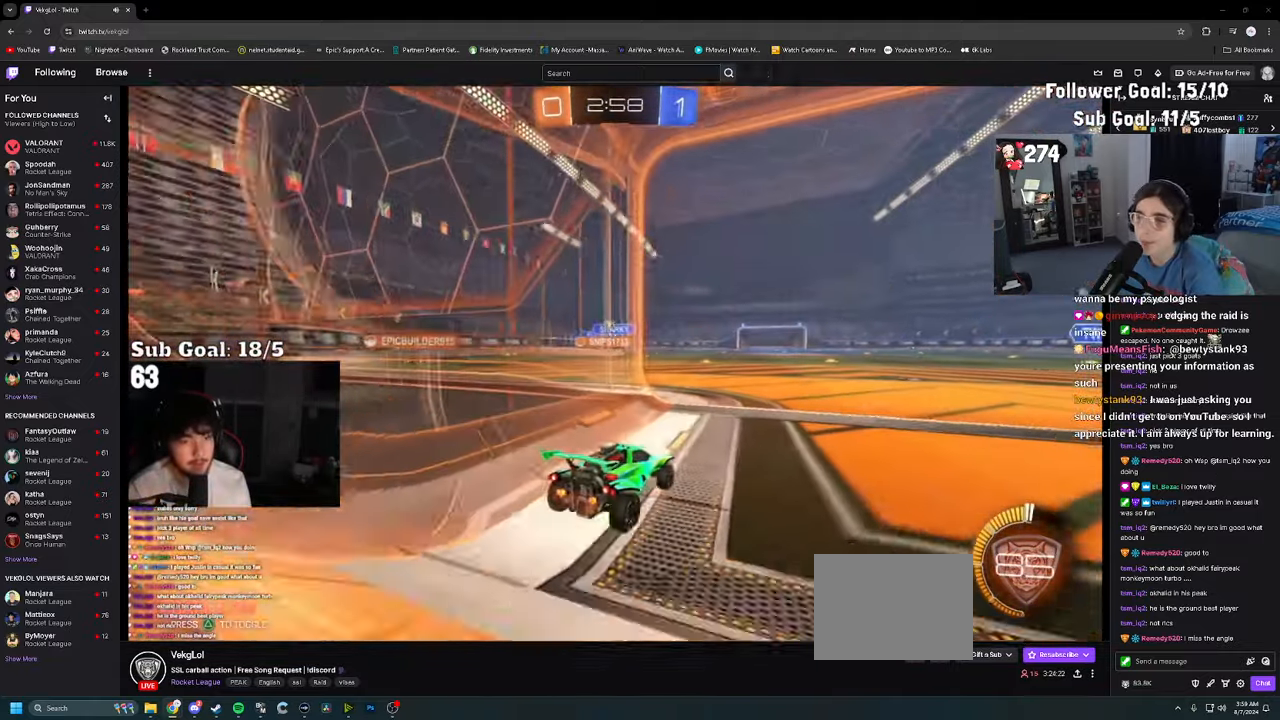
Gameplay with a controller (PlayStation layout); each line is a JSON object with the inputs held at the frame after it. "events" lists button and stick changes between this image and that frame as [ms after this image, input, new state], when the widget could be followed in between.
{"buttons": [], "left_stick": "center", "right_stick": "center", "events": [[100, "R2", "up"]]}
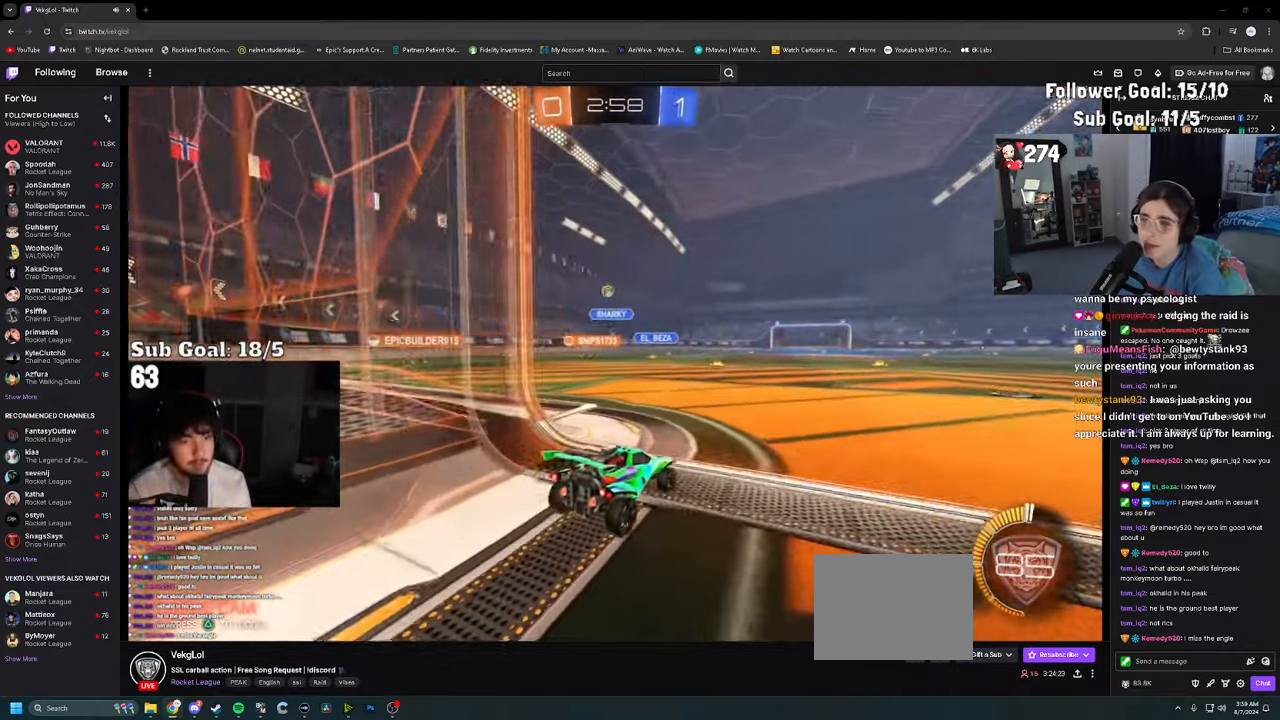
{"buttons": ["L2"], "left_stick": "center", "right_stick": "center", "events": [[33, "left_stick", "left"], [316, "left_stick", "center"], [416, "L2", "down"]]}
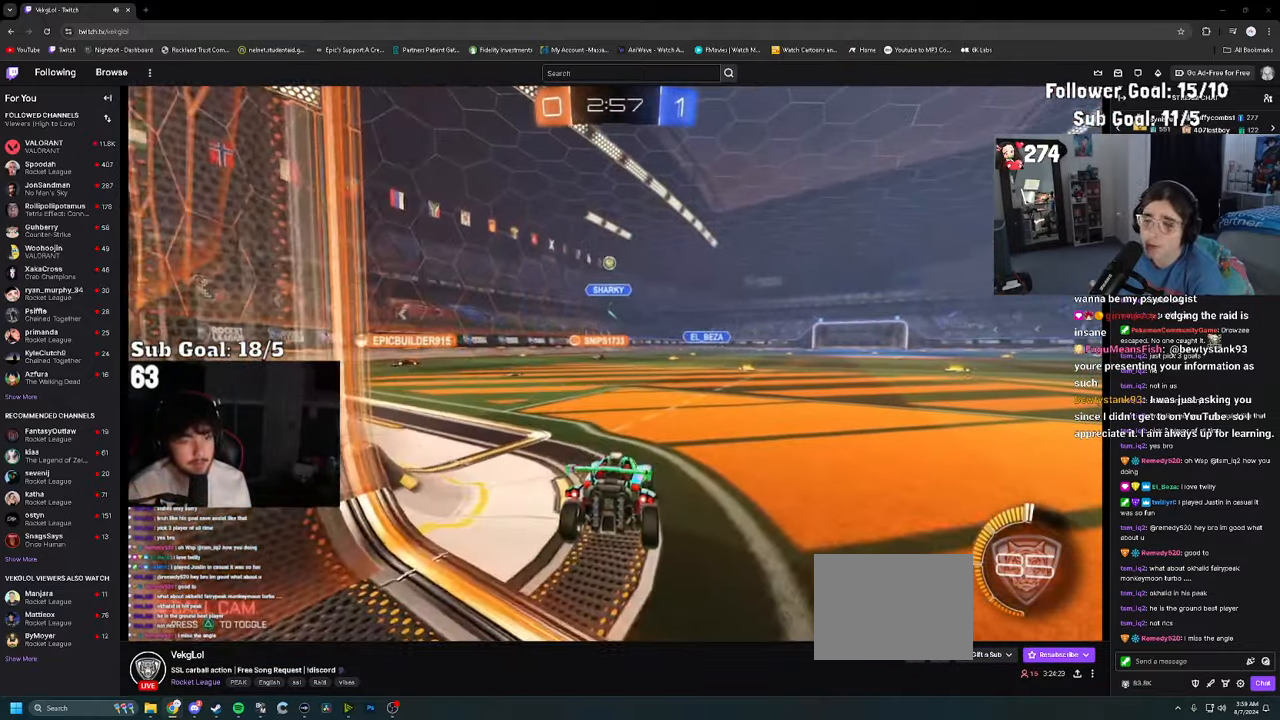
{"buttons": [], "left_stick": "up", "right_stick": "center", "events": [[183, "L2", "up"], [200, "CROSS", "down"], [333, "CROSS", "up"], [416, "left_stick", "up"]]}
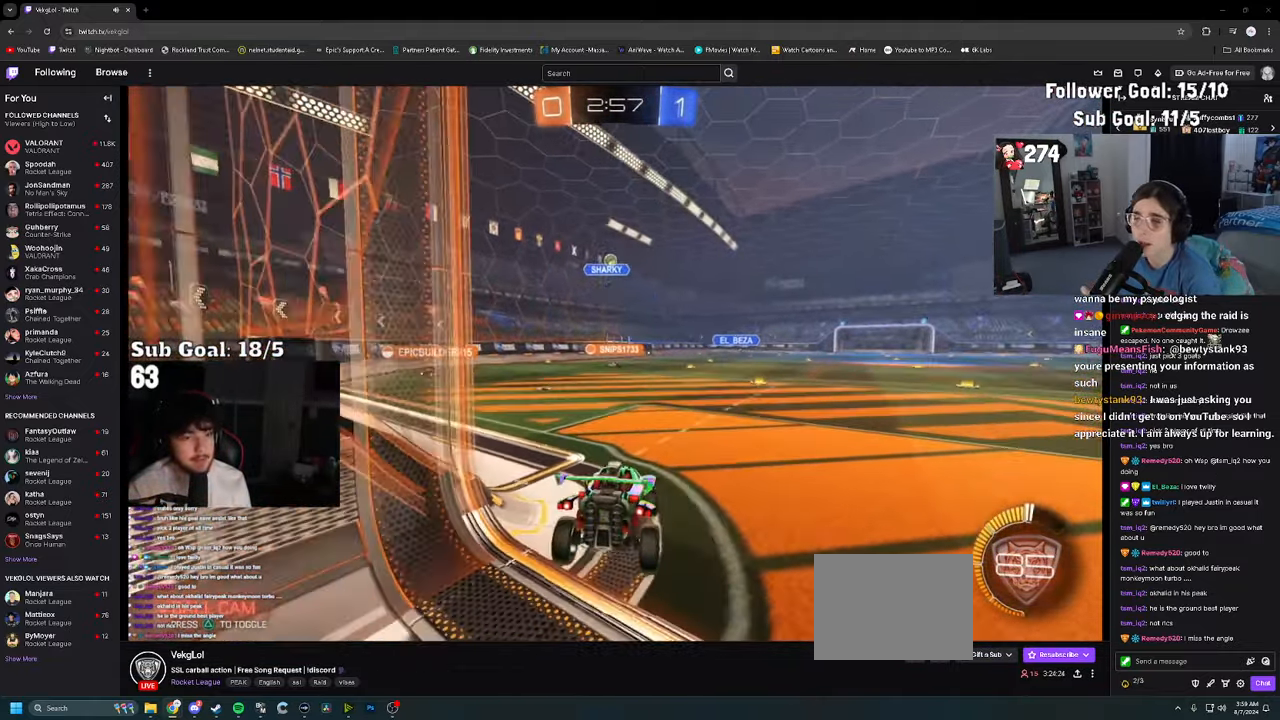
{"buttons": [], "left_stick": "center", "right_stick": "center", "events": [[66, "left_stick", "center"], [150, "left_stick", "down"], [400, "left_stick", "center"]]}
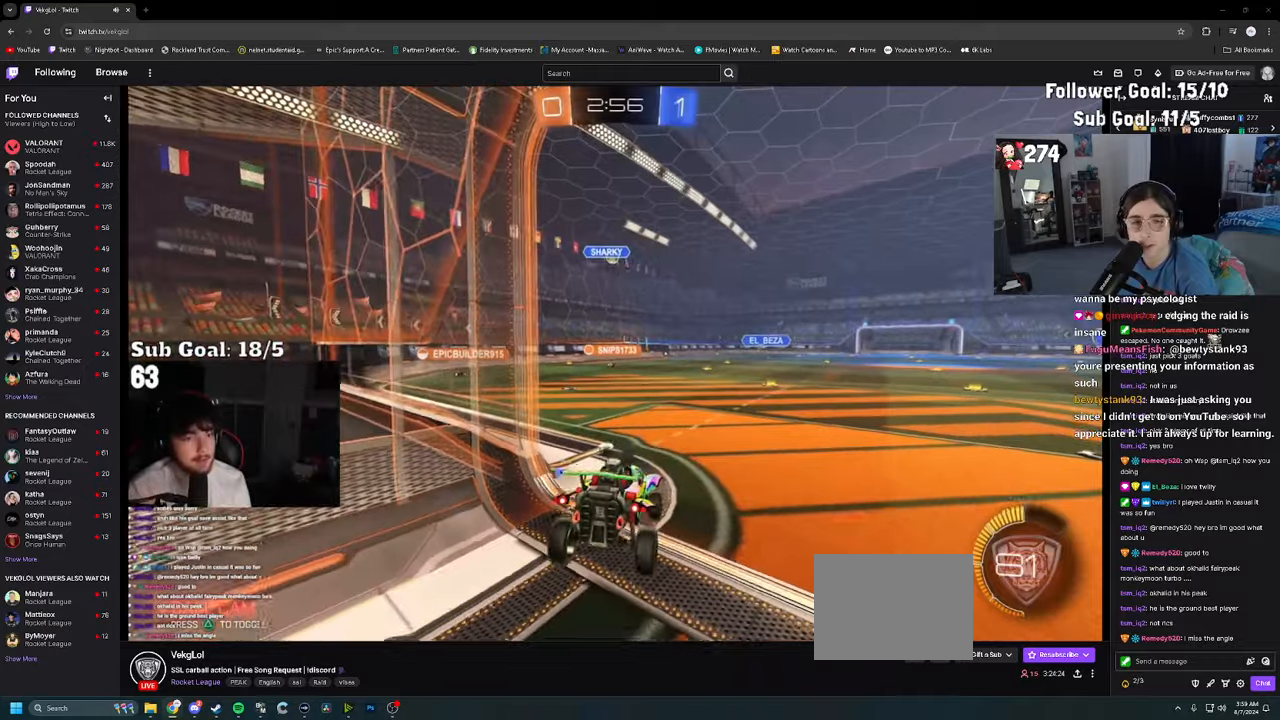
{"buttons": ["R2"], "left_stick": "up", "right_stick": "center", "events": [[83, "left_stick", "down"], [217, "left_stick", "center"], [267, "left_stick", "up"], [350, "R2", "down"], [400, "CROSS", "down"], [467, "CROSS", "up"]]}
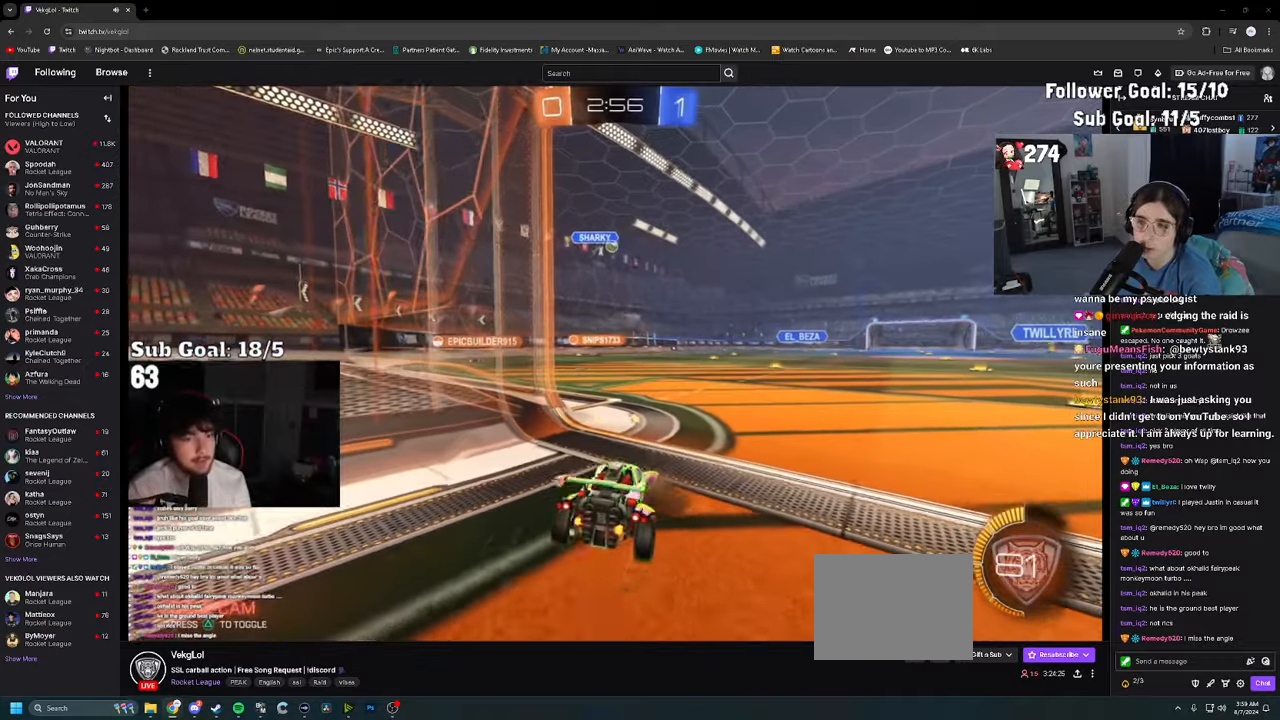
{"buttons": ["R2"], "left_stick": "center", "right_stick": "center", "events": [[17, "left_stick", "up-right"], [200, "left_stick", "center"]]}
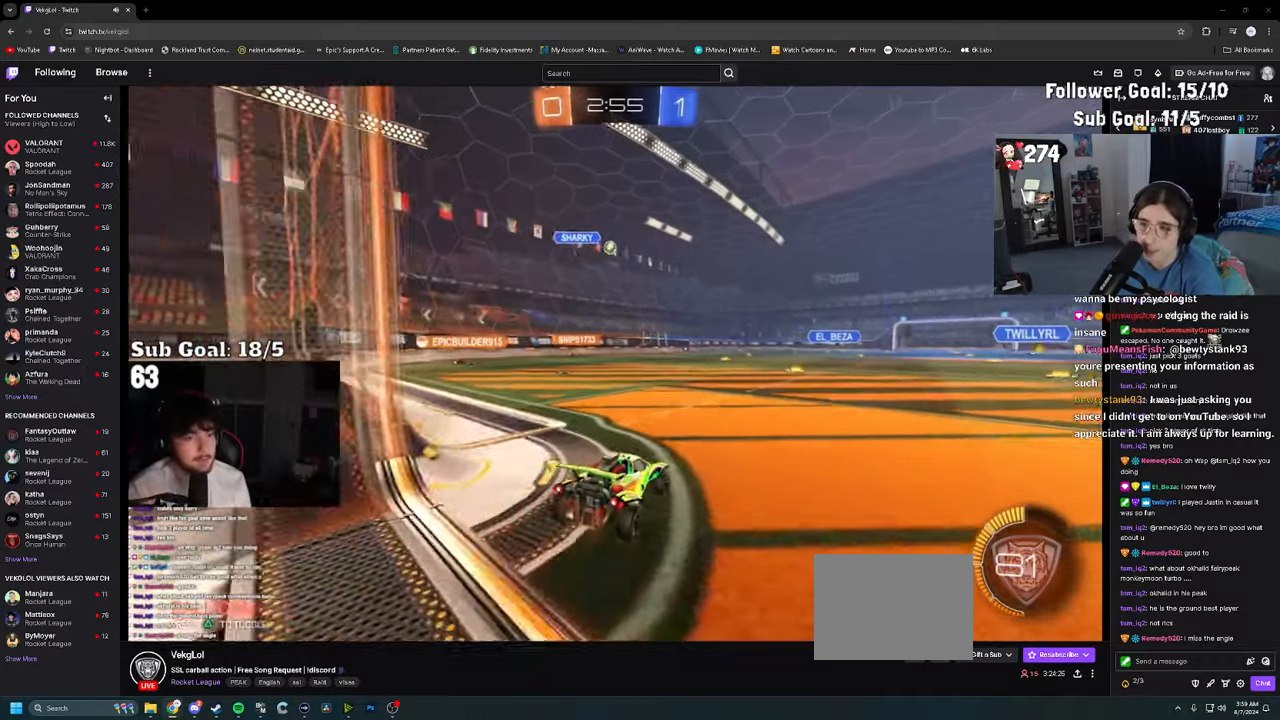
{"buttons": ["R2"], "left_stick": "left", "right_stick": "center", "events": [[17, "left_stick", "up-right"], [283, "left_stick", "center"], [400, "left_stick", "left"]]}
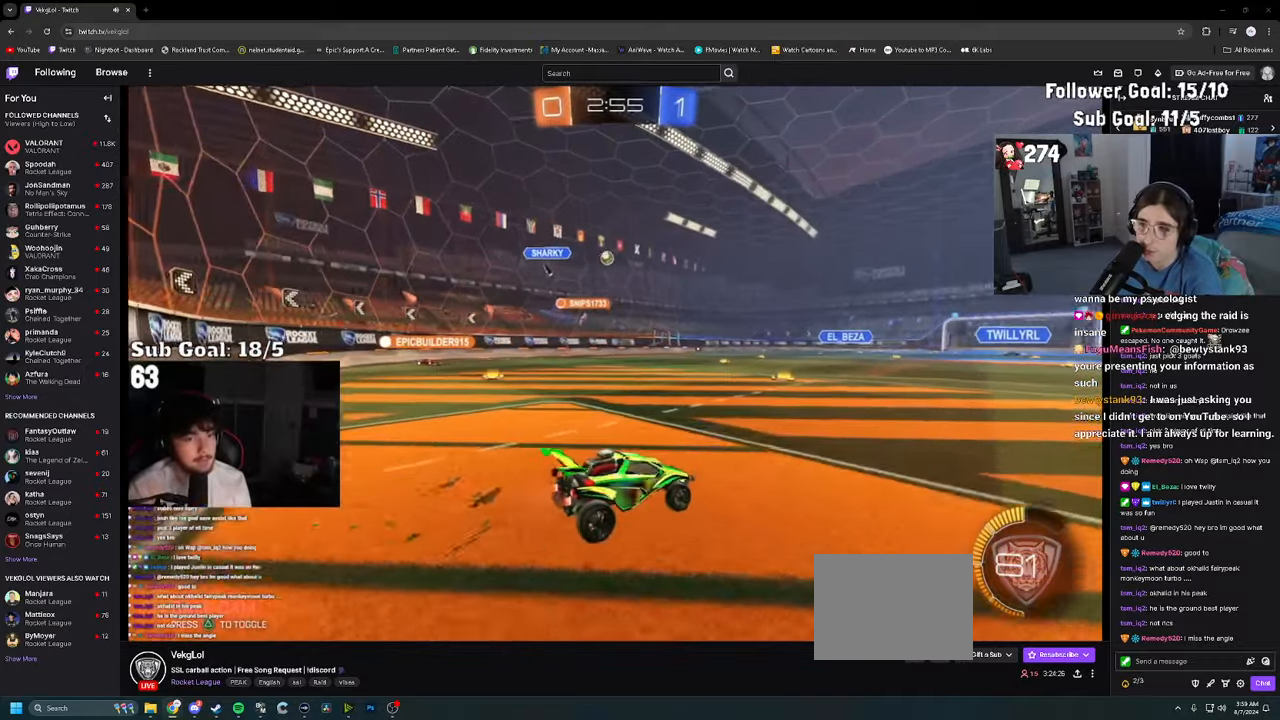
{"buttons": ["R2"], "left_stick": "center", "right_stick": "center", "events": [[67, "left_stick", "center"], [300, "left_stick", "left"], [400, "left_stick", "center"]]}
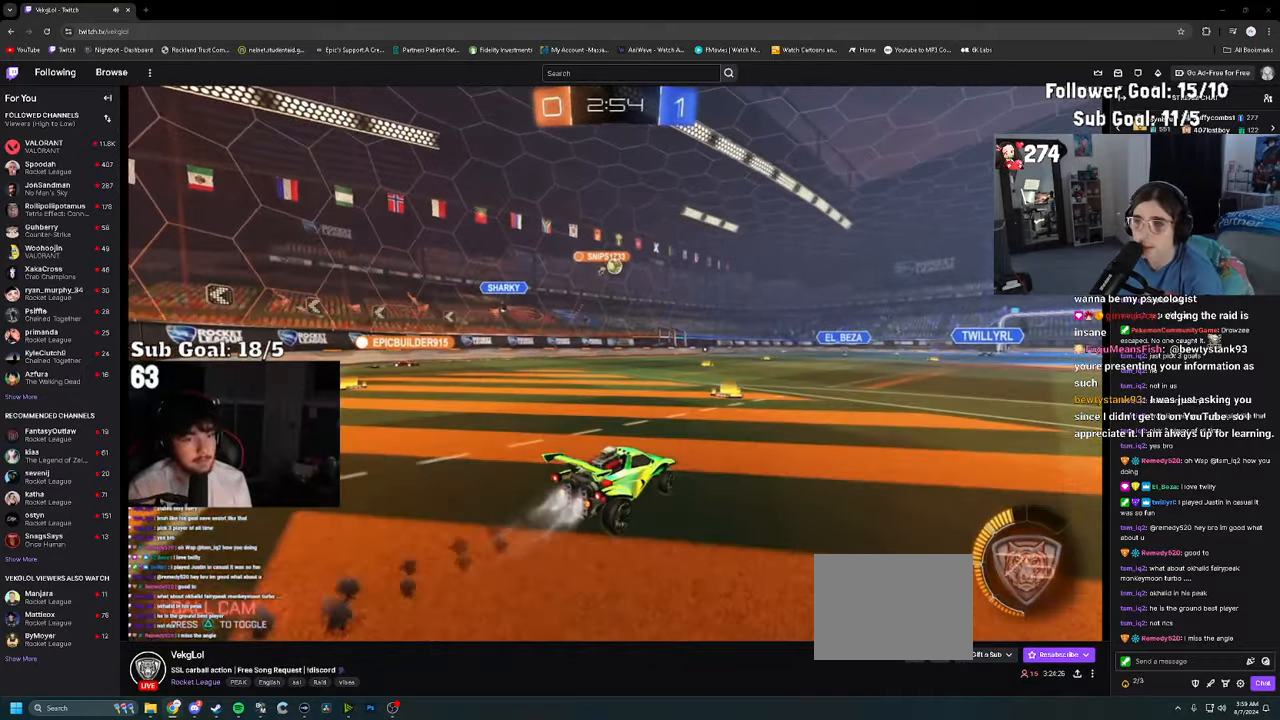
{"buttons": ["R2"], "left_stick": "center", "right_stick": "center", "events": [[283, "left_stick", "right"], [383, "left_stick", "center"]]}
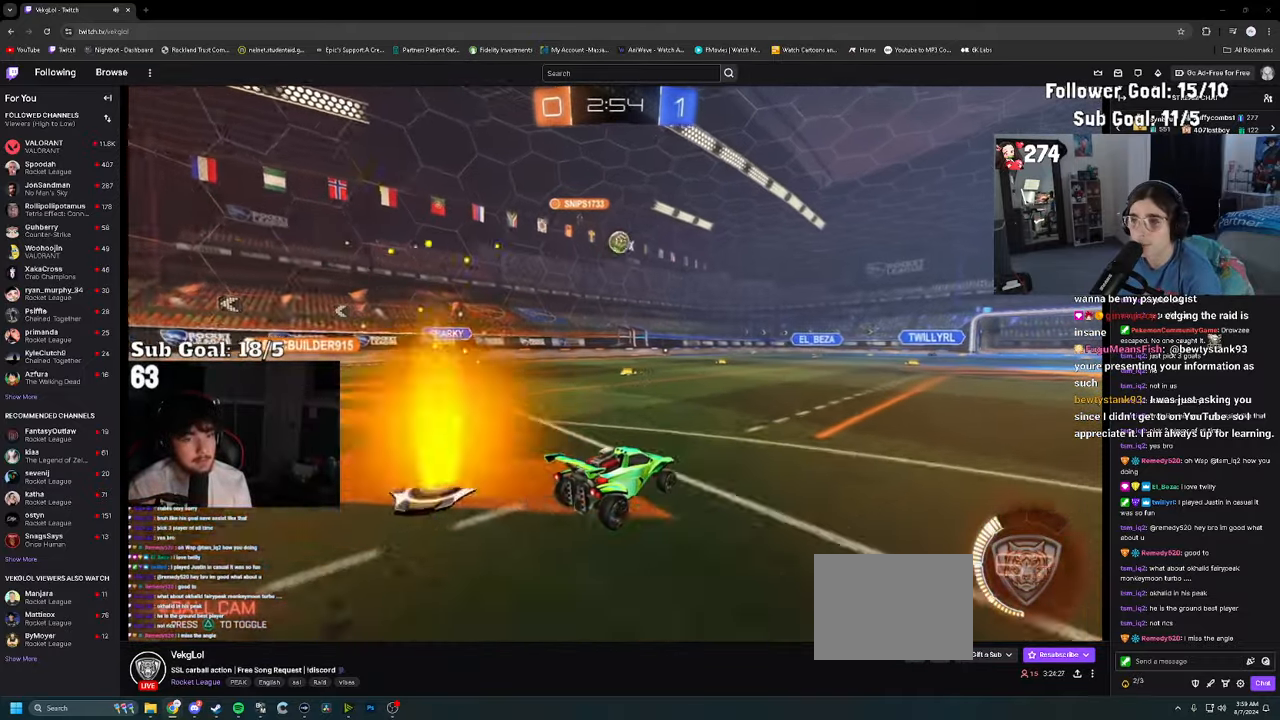
{"buttons": ["R2"], "left_stick": "up", "right_stick": "center", "events": [[67, "CROSS", "down"], [117, "left_stick", "down"], [217, "CROSS", "up"], [233, "left_stick", "center"], [300, "CROSS", "down"], [417, "CROSS", "up"], [433, "left_stick", "up"]]}
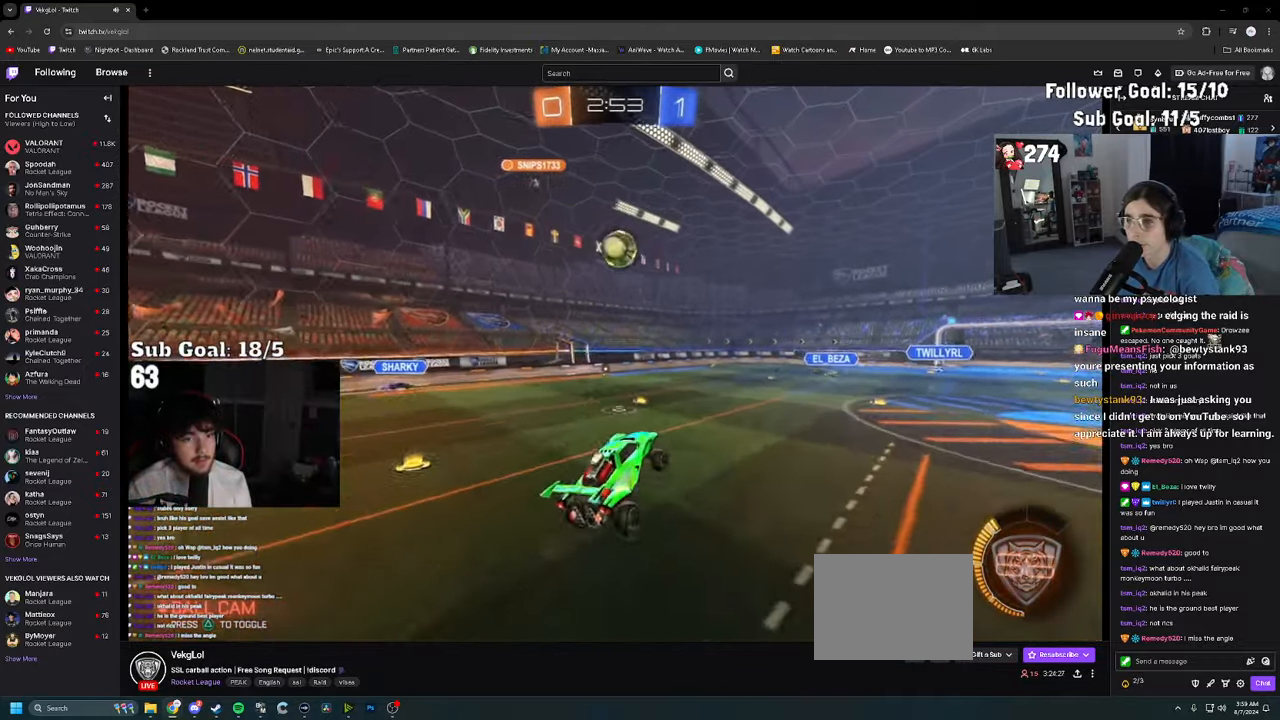
{"buttons": ["CROSS", "R2"], "left_stick": "center", "right_stick": "center"}
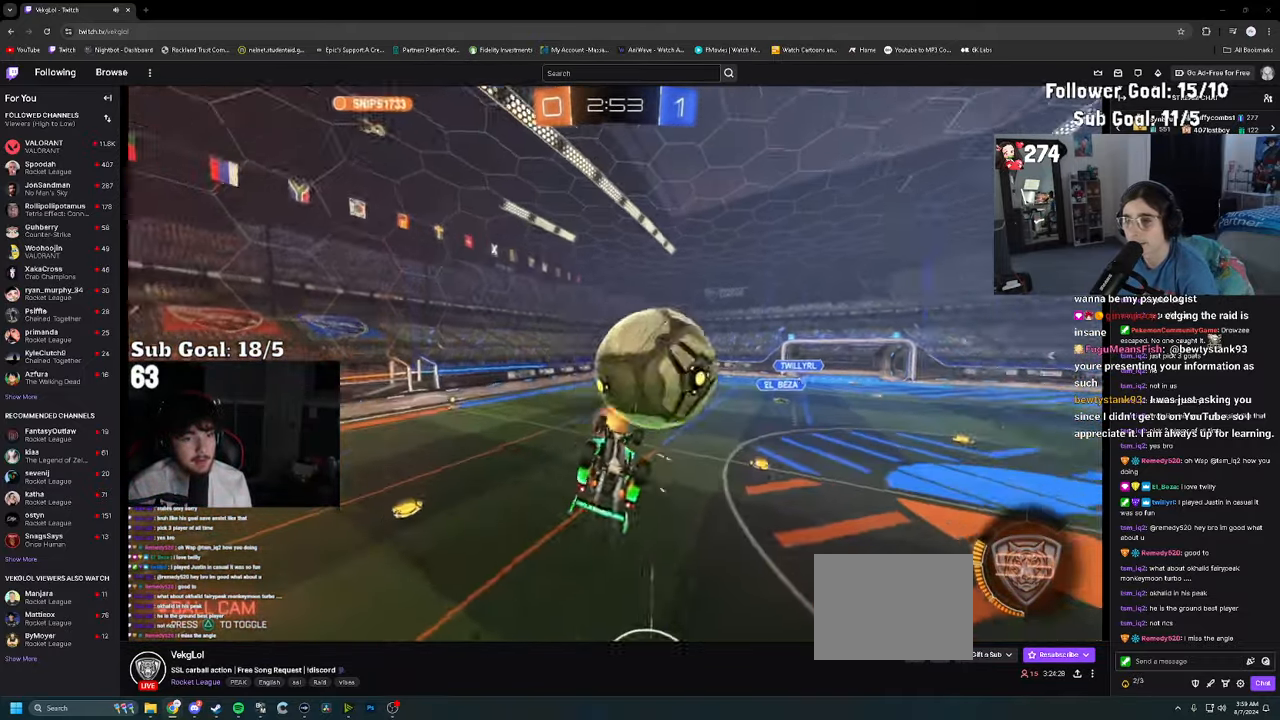
{"buttons": [], "left_stick": "left", "right_stick": "center", "events": [[67, "CROSS", "up"], [67, "left_stick", "left"], [133, "left_stick", "down"], [183, "R2", "up"], [383, "left_stick", "left"]]}
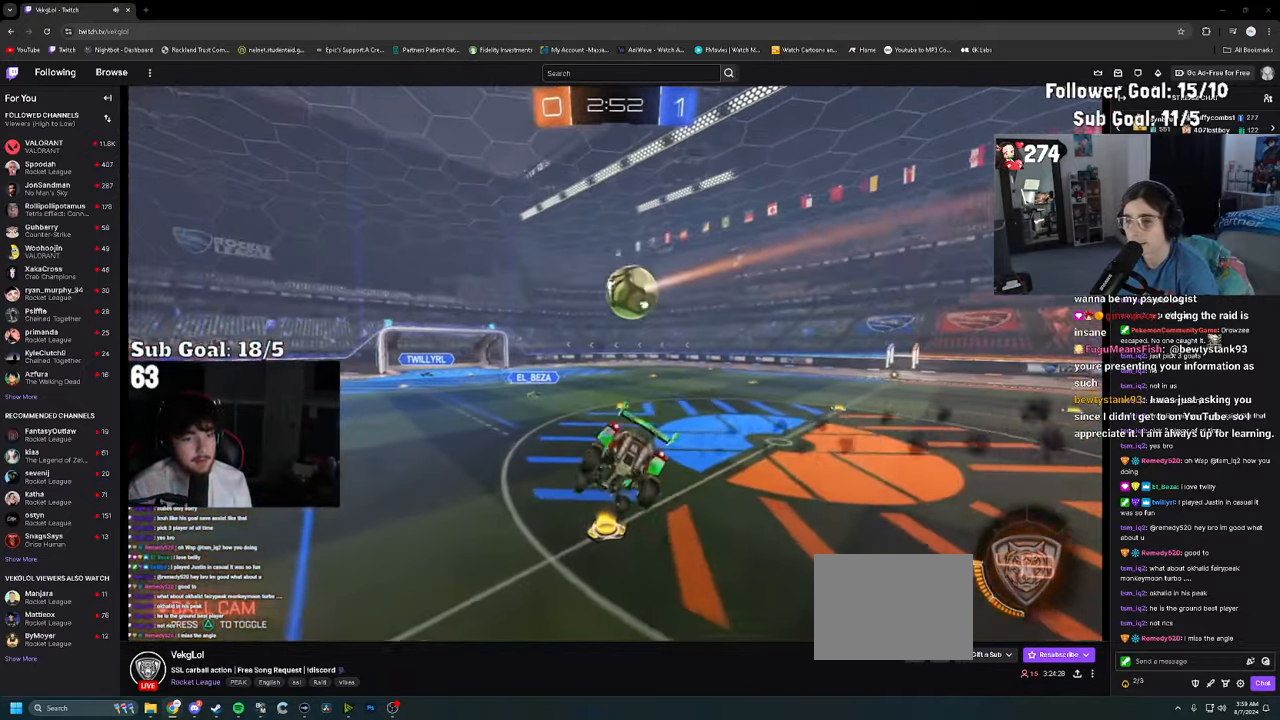
{"buttons": ["R2"], "left_stick": "right", "right_stick": "center", "events": [[83, "left_stick", "center"], [217, "R2", "down"], [400, "left_stick", "right"]]}
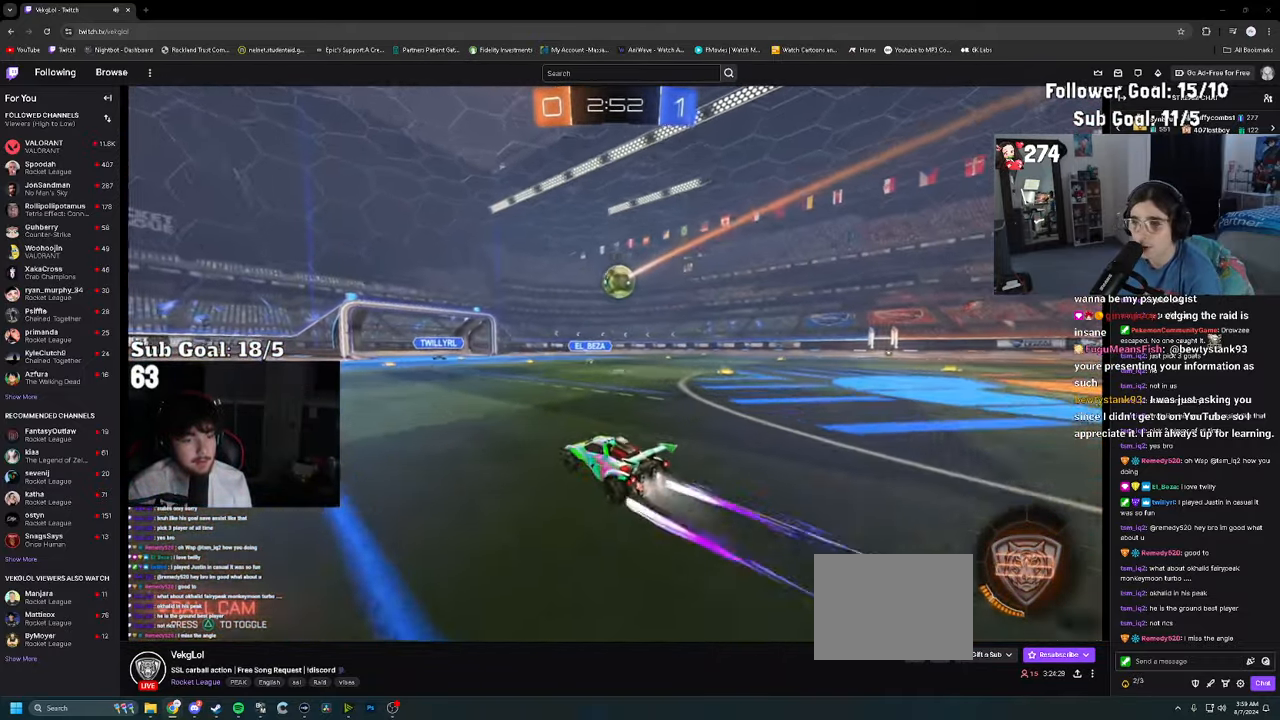
{"buttons": ["R2"], "left_stick": "right", "right_stick": "center", "events": []}
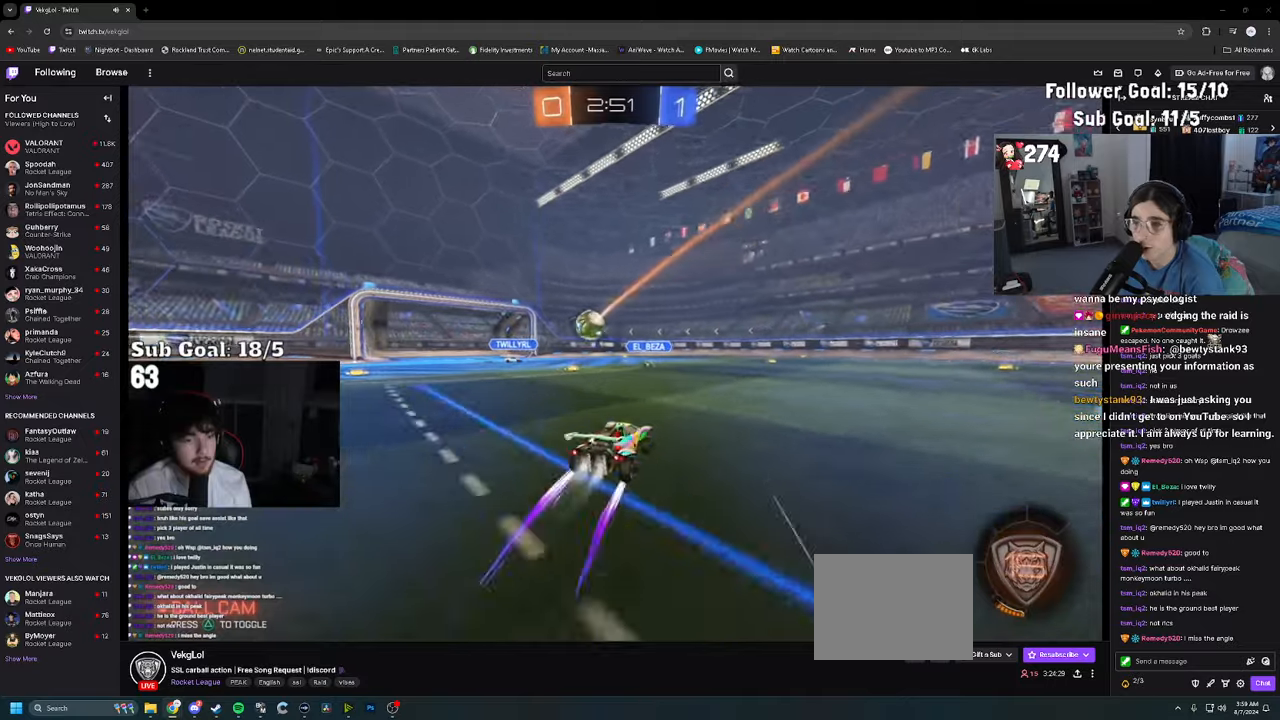
{"buttons": ["R2"], "left_stick": "center", "right_stick": "center", "events": [[350, "left_stick", "center"]]}
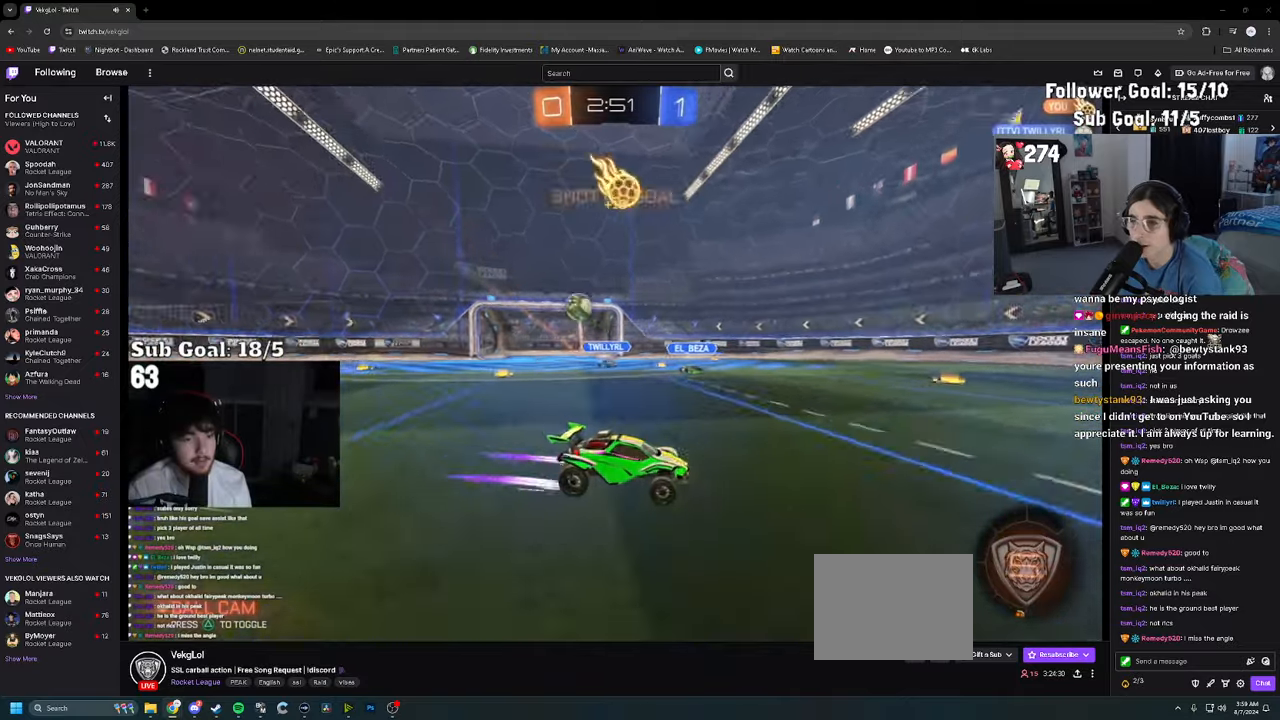
{"buttons": ["R2"], "left_stick": "center", "right_stick": "center", "events": [[84, "TRIANGLE", "down"], [167, "TRIANGLE", "up"]]}
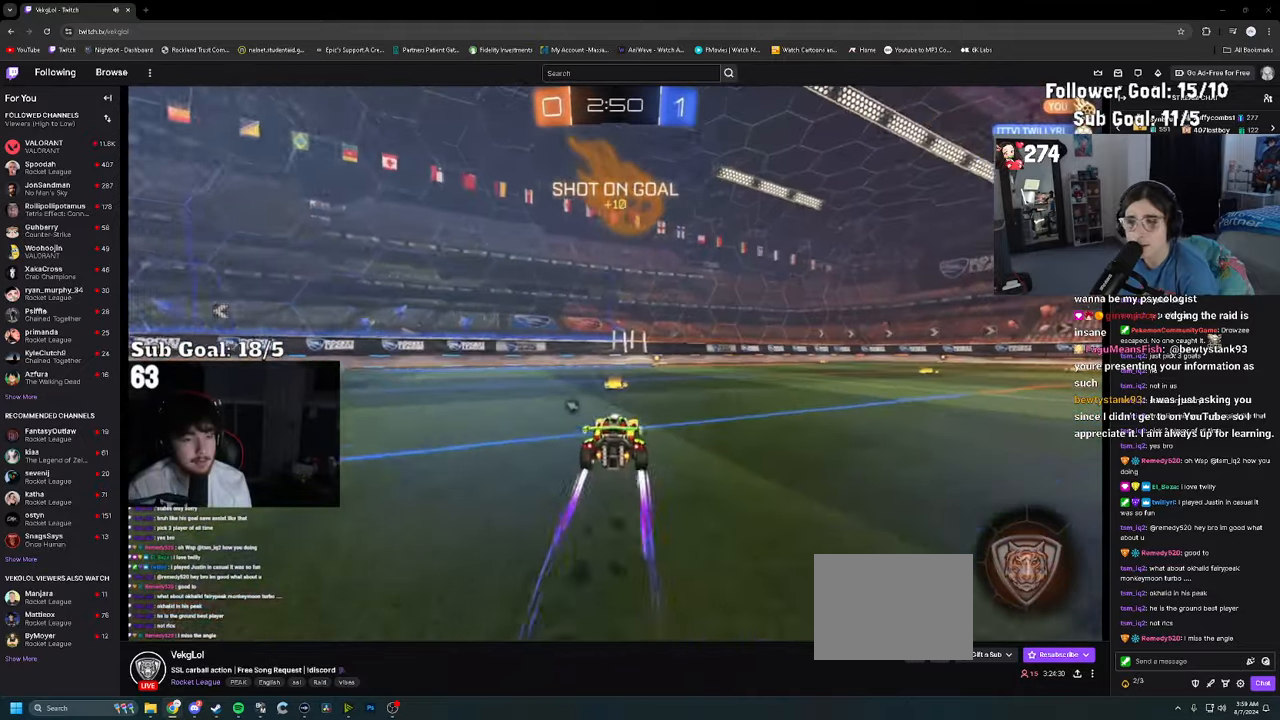
{"buttons": ["R2"], "left_stick": "center", "right_stick": "center", "events": [[367, "left_stick", "up-right"], [484, "left_stick", "center"]]}
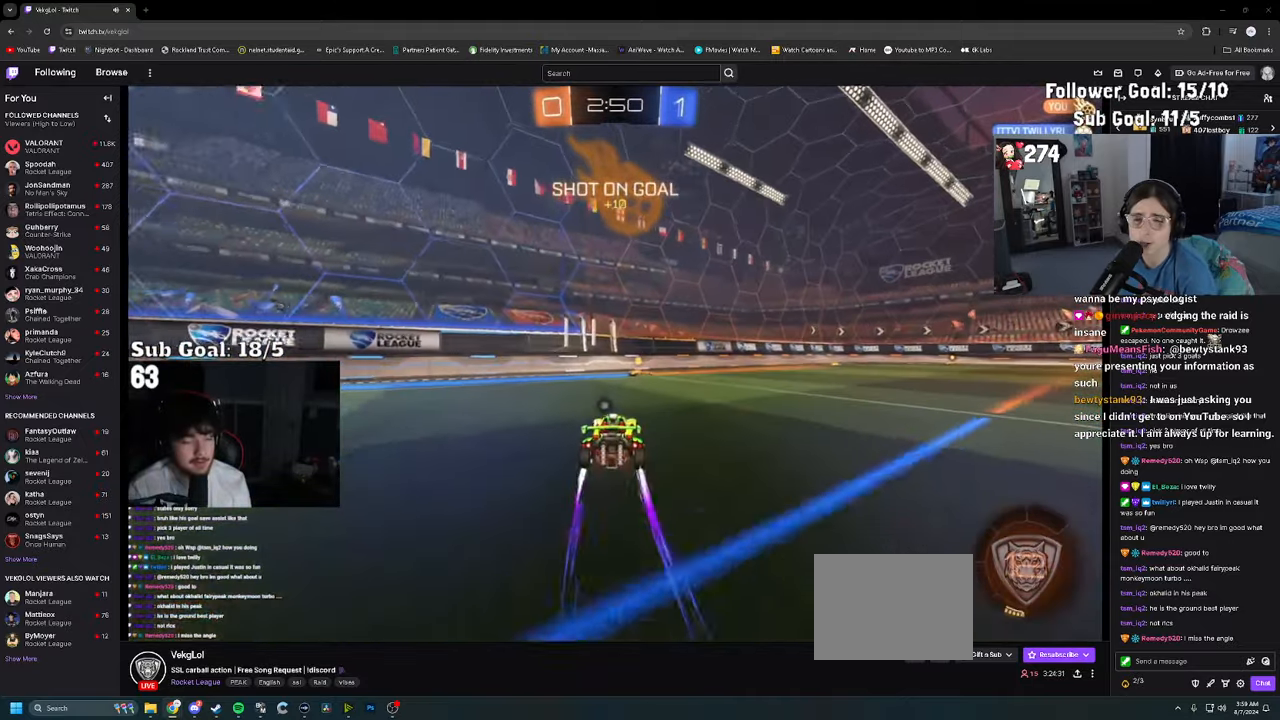
{"buttons": ["R2"], "left_stick": "down-right", "right_stick": "center", "events": [[84, "TRIANGLE", "down"], [184, "TRIANGLE", "up"], [267, "left_stick", "right"], [334, "left_stick", "down-right"], [367, "CROSS", "down"], [467, "CROSS", "up"]]}
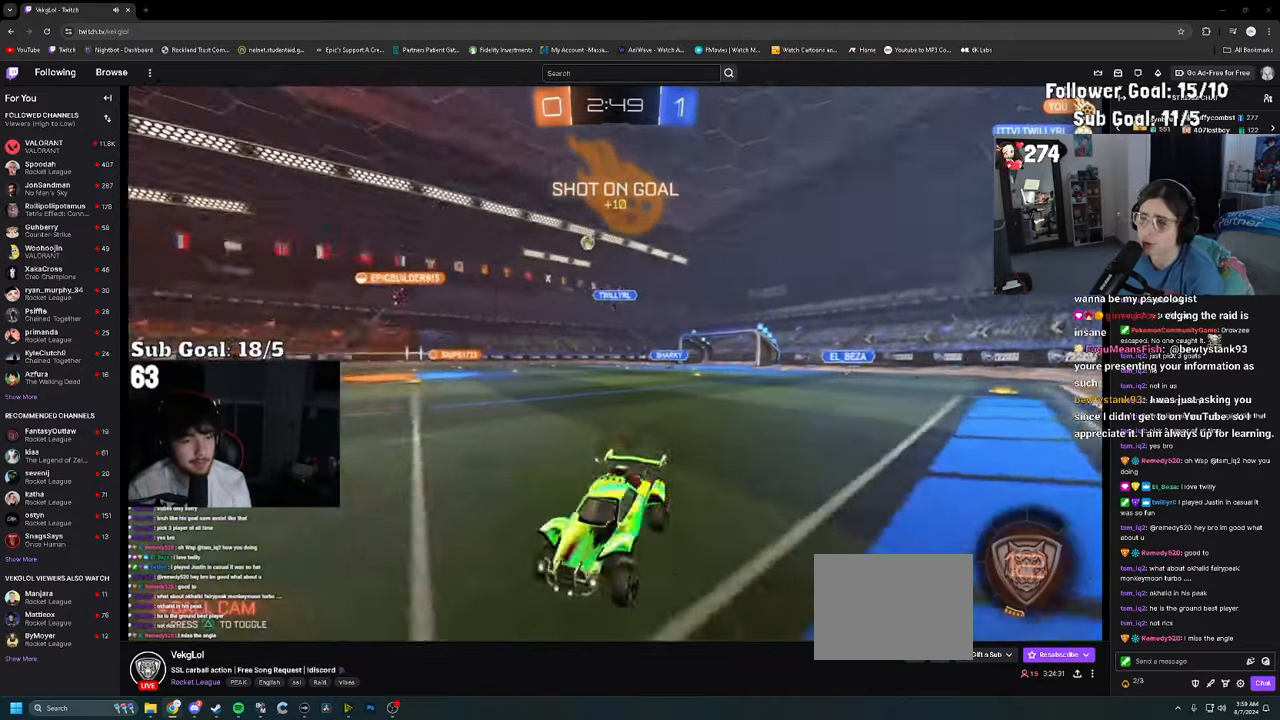
{"buttons": ["R2"], "left_stick": "up-right", "right_stick": "center", "events": [[17, "SQUARE", "down"], [267, "SQUARE", "up"], [267, "left_stick", "up-right"], [384, "CROSS", "down"], [484, "CROSS", "up"]]}
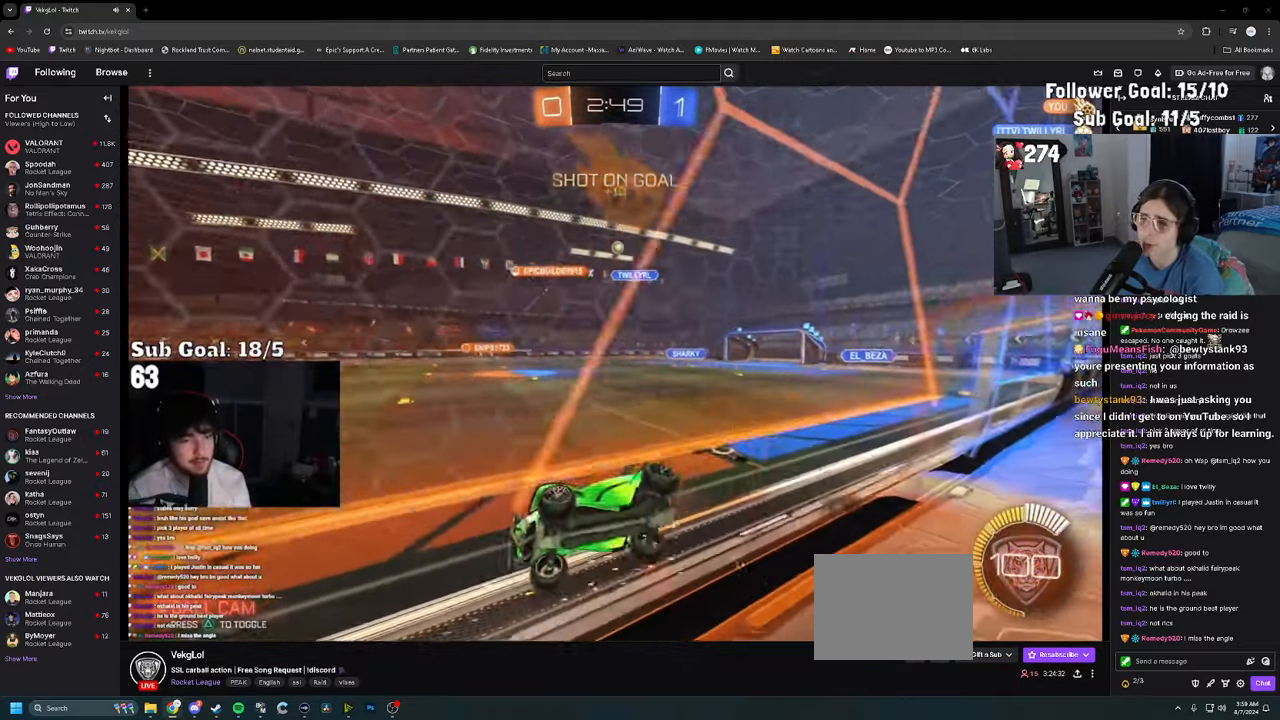
{"buttons": ["R2"], "left_stick": "right", "right_stick": "center", "events": [[50, "left_stick", "right"], [234, "SQUARE", "down"], [317, "SQUARE", "up"]]}
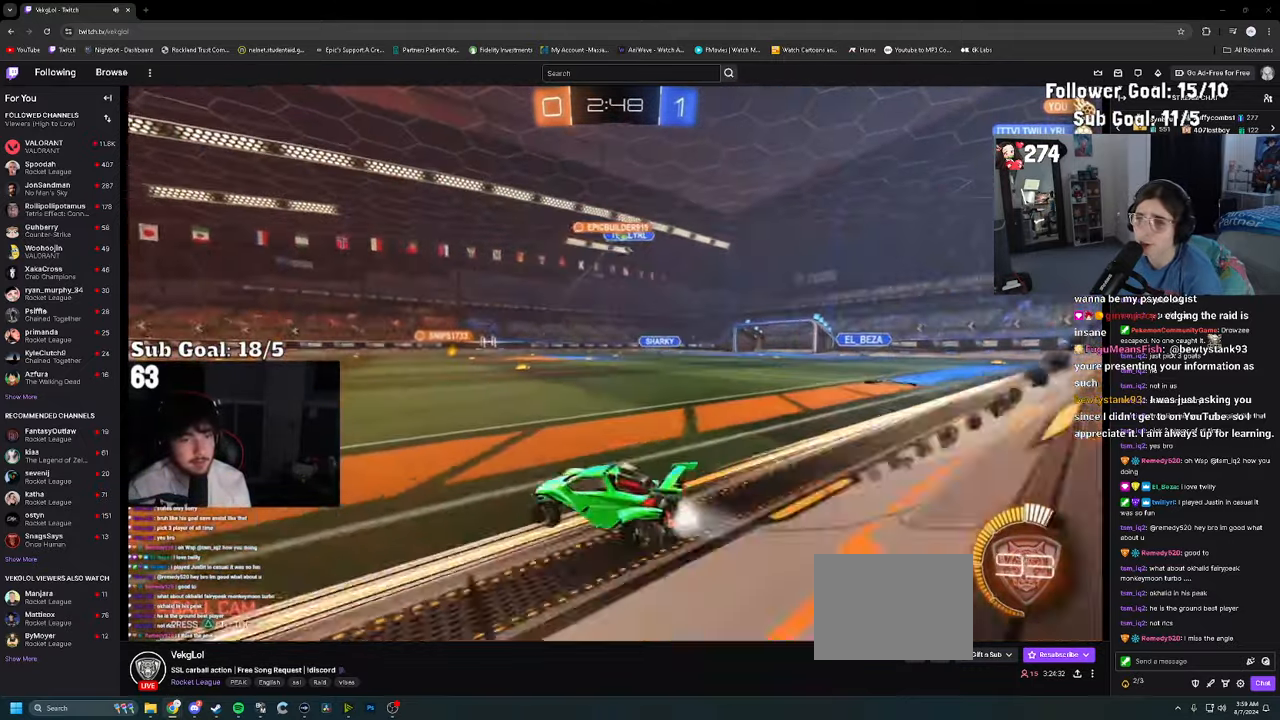
{"buttons": ["R2"], "left_stick": "right", "right_stick": "center", "events": [[67, "left_stick", "center"], [184, "left_stick", "right"]]}
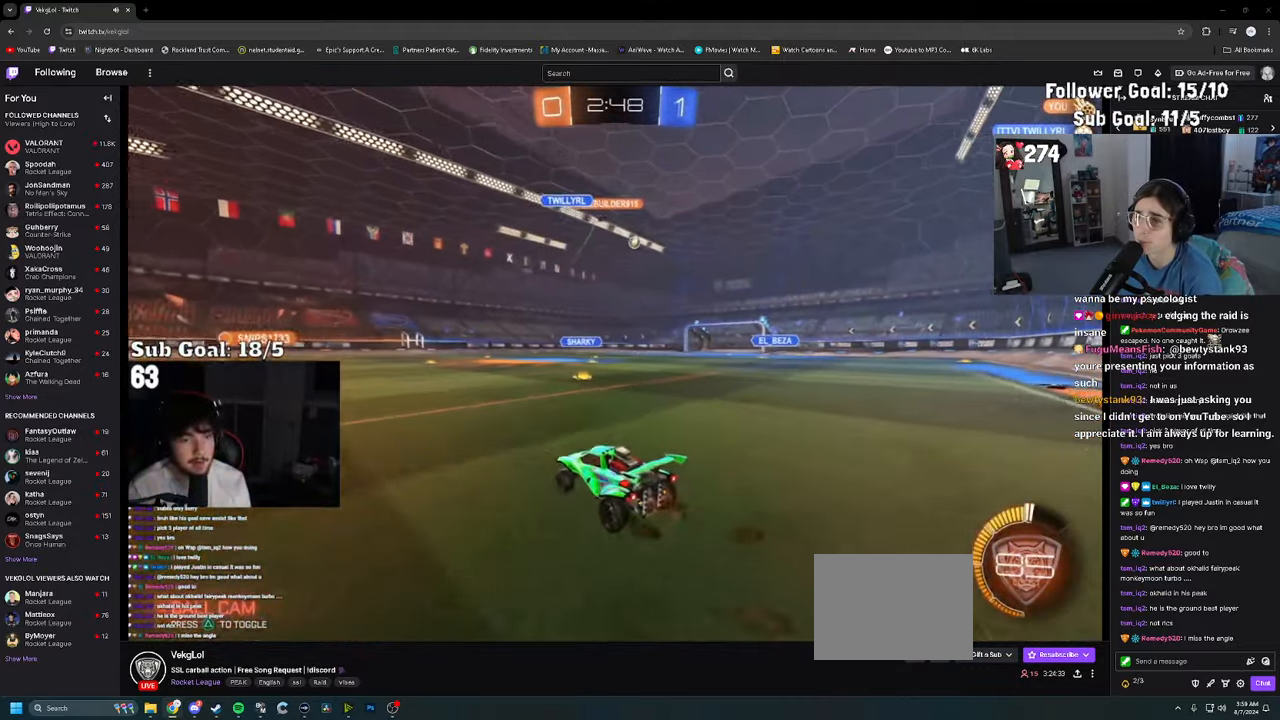
{"buttons": ["R2"], "left_stick": "left", "right_stick": "center", "events": [[150, "left_stick", "center"], [350, "left_stick", "left"]]}
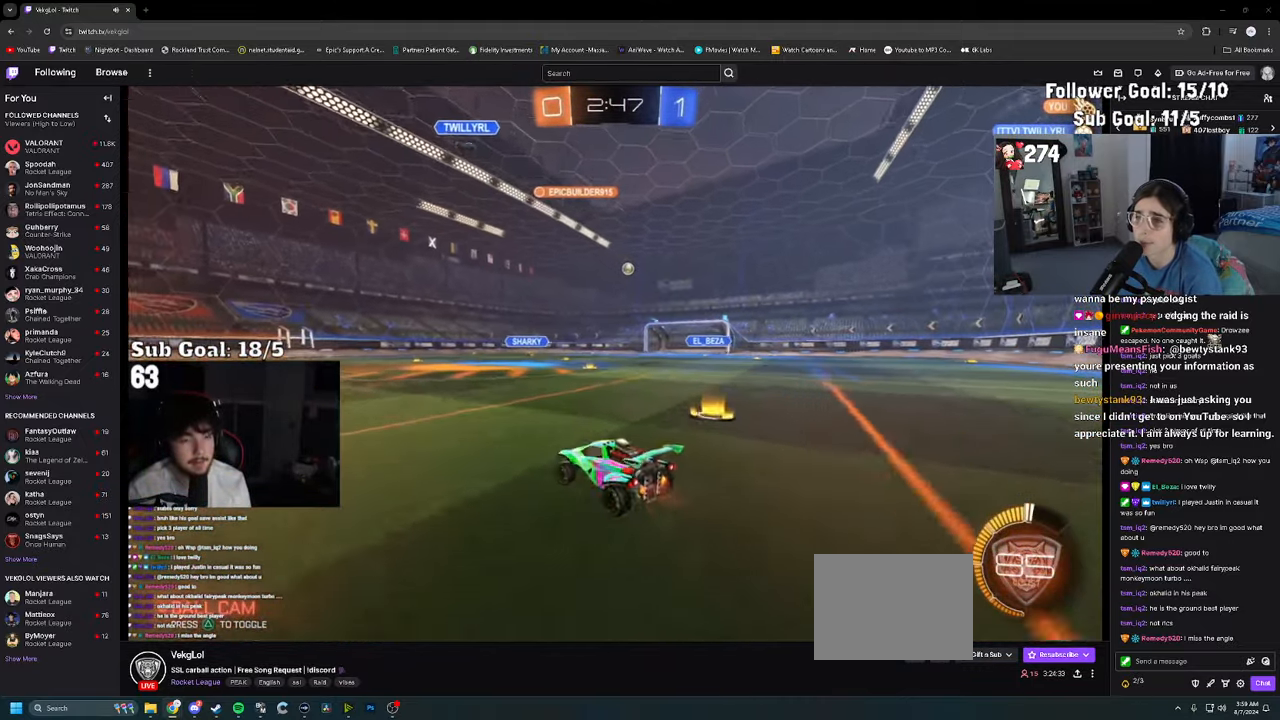
{"buttons": ["R2"], "left_stick": "center", "right_stick": "center", "events": [[50, "left_stick", "center"], [267, "left_stick", "right"], [467, "left_stick", "center"]]}
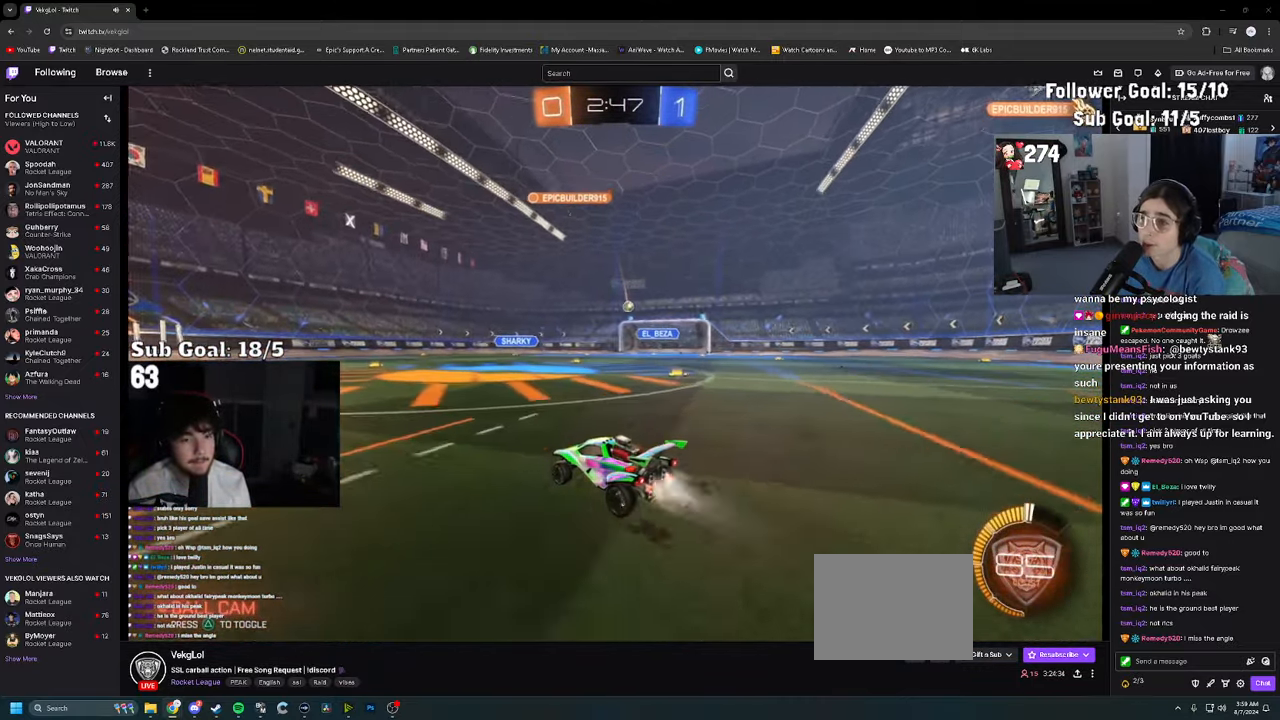
{"buttons": ["R2"], "left_stick": "up-right", "right_stick": "center", "events": [[433, "left_stick", "up-right"]]}
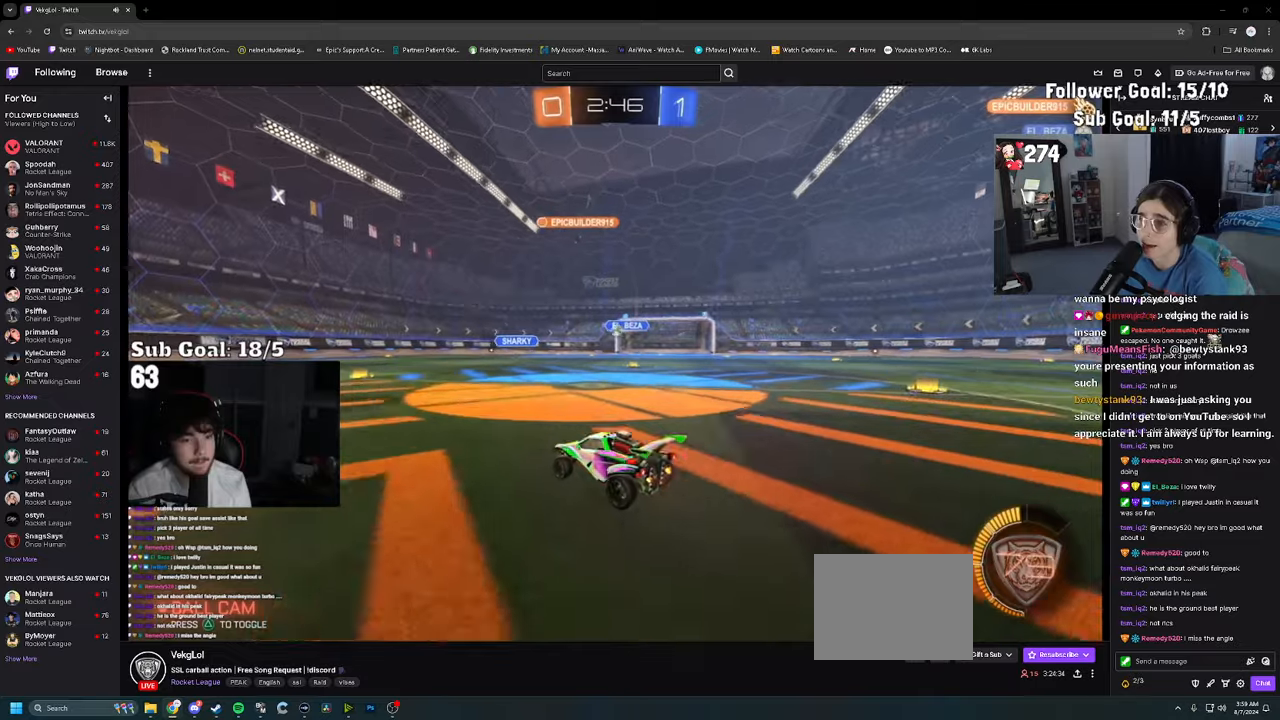
{"buttons": ["R2"], "left_stick": "center", "right_stick": "center", "events": [[50, "left_stick", "center"], [116, "left_stick", "left"], [266, "left_stick", "center"], [350, "left_stick", "right"], [500, "left_stick", "center"]]}
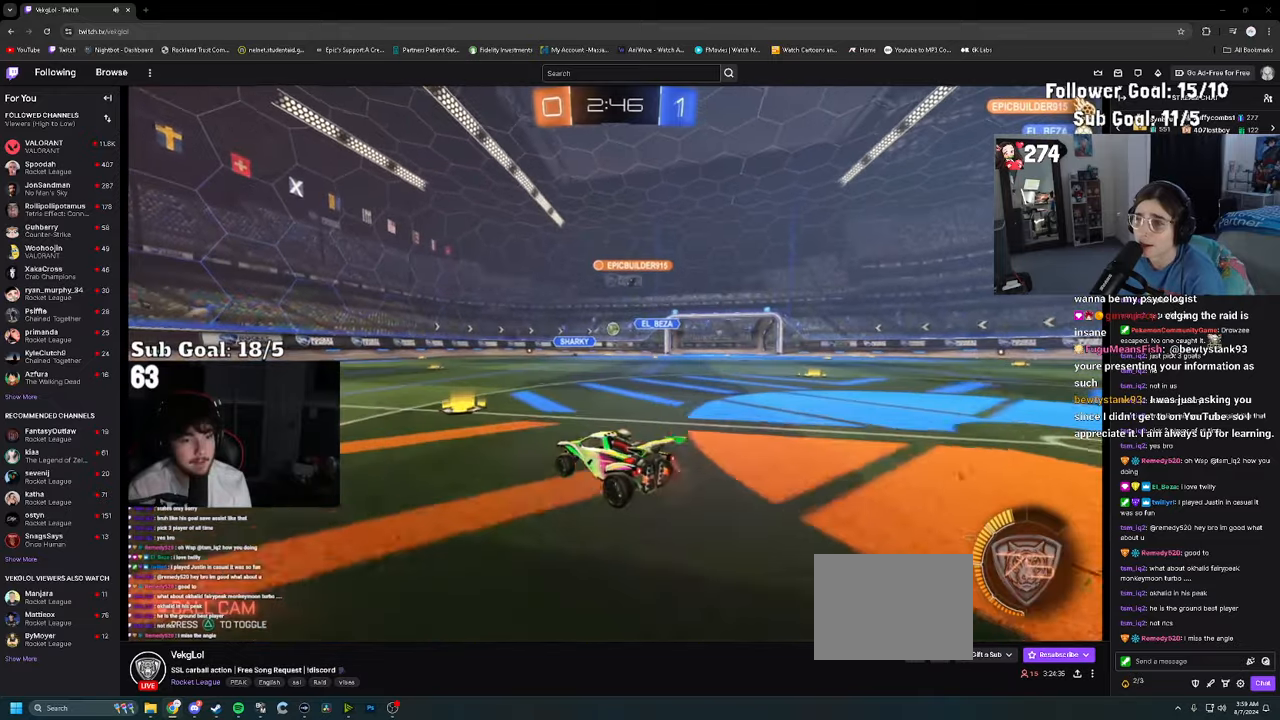
{"buttons": ["R2"], "left_stick": "center", "right_stick": "center", "events": [[66, "left_stick", "left"], [166, "left_stick", "center"], [333, "left_stick", "up-left"], [466, "left_stick", "center"]]}
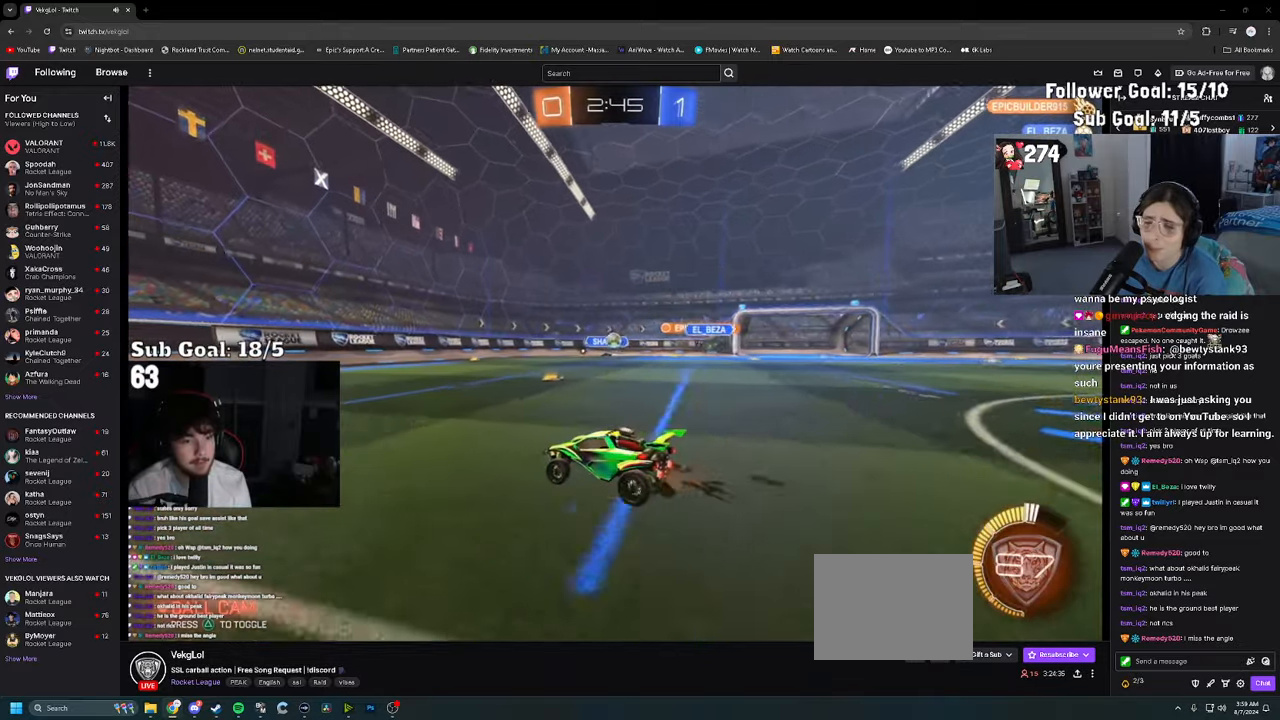
{"buttons": ["R2"], "left_stick": "left", "right_stick": "center", "events": [[250, "left_stick", "up-right"], [333, "left_stick", "center"], [416, "left_stick", "left"]]}
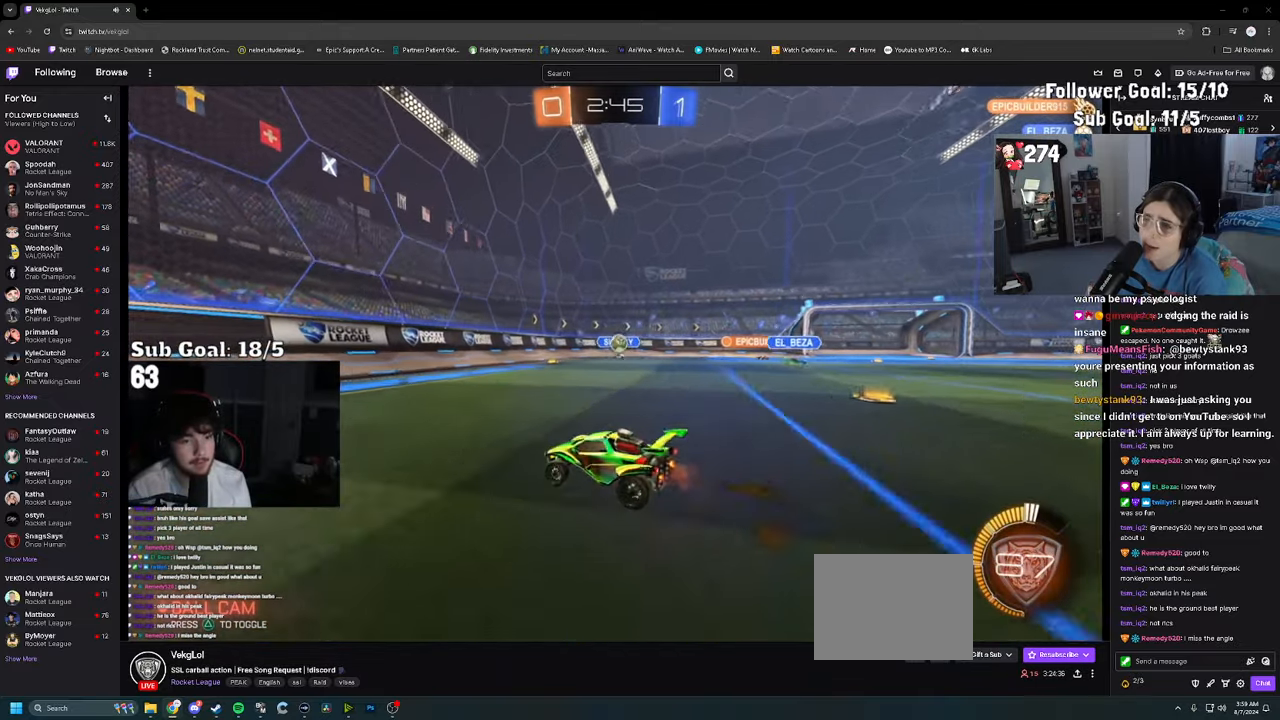
{"buttons": ["R2"], "left_stick": "left", "right_stick": "center", "events": [[100, "left_stick", "center"], [283, "left_stick", "left"], [350, "SQUARE", "down"], [433, "SQUARE", "up"]]}
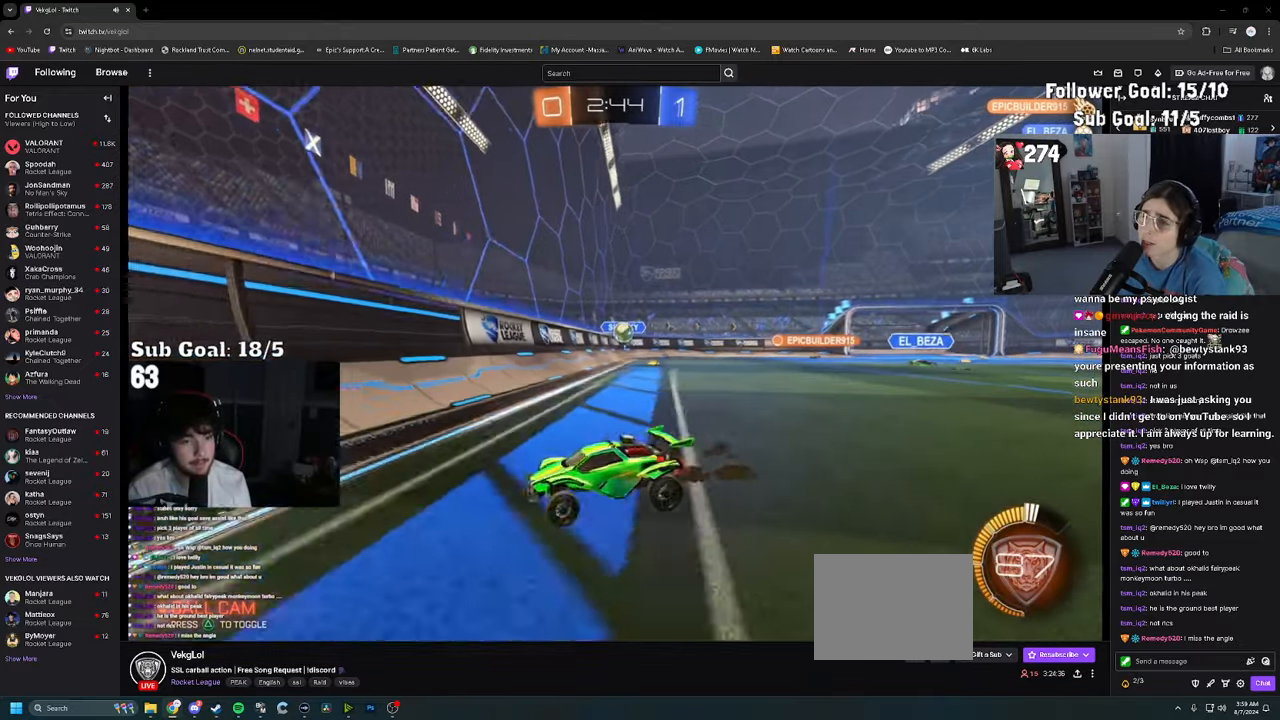
{"buttons": ["R2"], "left_stick": "left", "right_stick": "center", "events": [[233, "left_stick", "center"], [350, "left_stick", "left"], [366, "SQUARE", "down"], [483, "SQUARE", "up"]]}